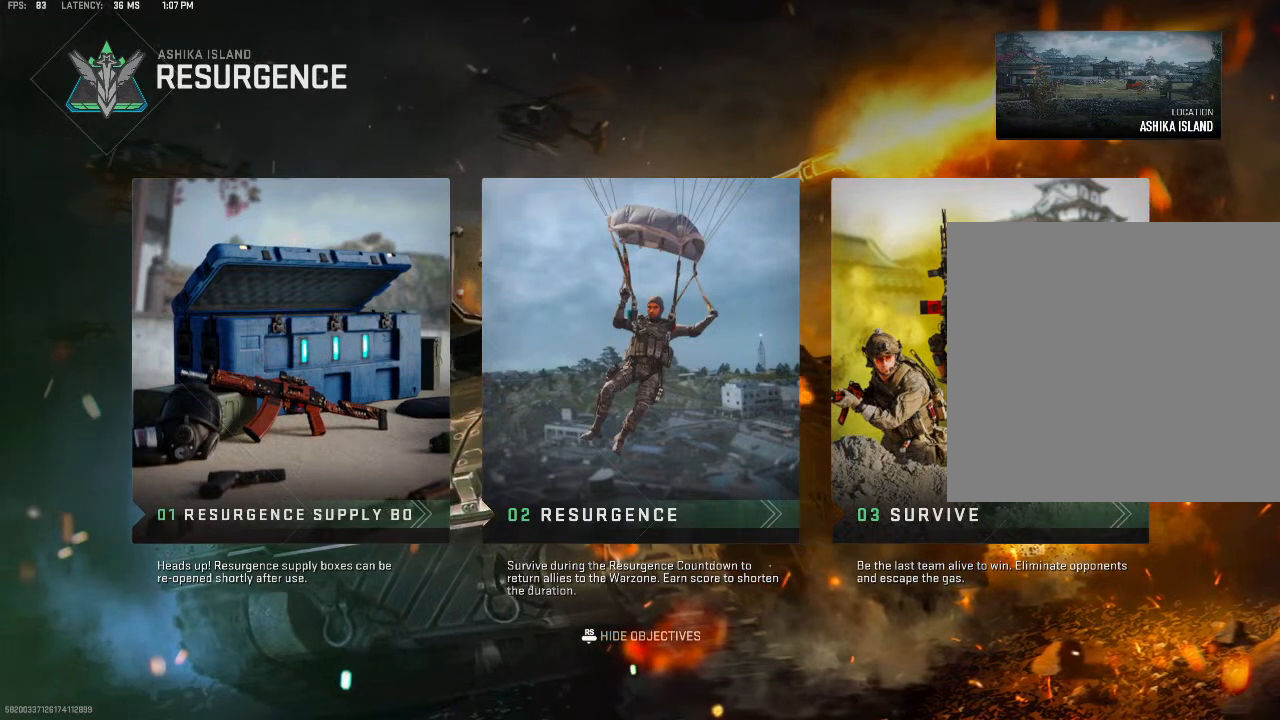
Gameplay with a controller (Xbox layout); each line is a JSON object with the inputs held at the frame after it. "events" lists button and stick changes between this image and that frame as [ms after this image, input, new state], when the widget could be followed in between.
{"buttons": ["R2"], "left_stick": "center", "right_stick": "center", "events": [[467, "R2", "down"]]}
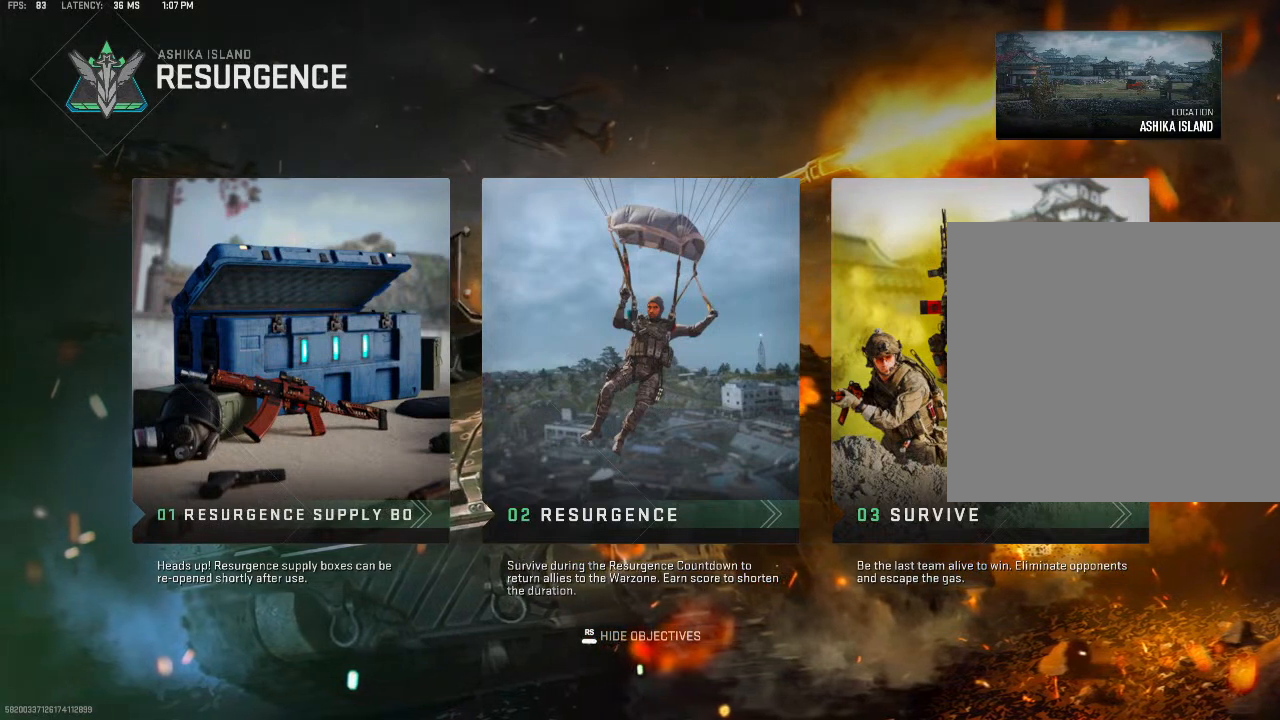
{"buttons": [], "left_stick": "center", "right_stick": "center", "events": [[133, "R2", "up"], [200, "R2", "down"], [300, "L2", "down"], [333, "R2", "up"], [400, "L2", "up"], [433, "R2", "down"], [467, "R2", "up"]]}
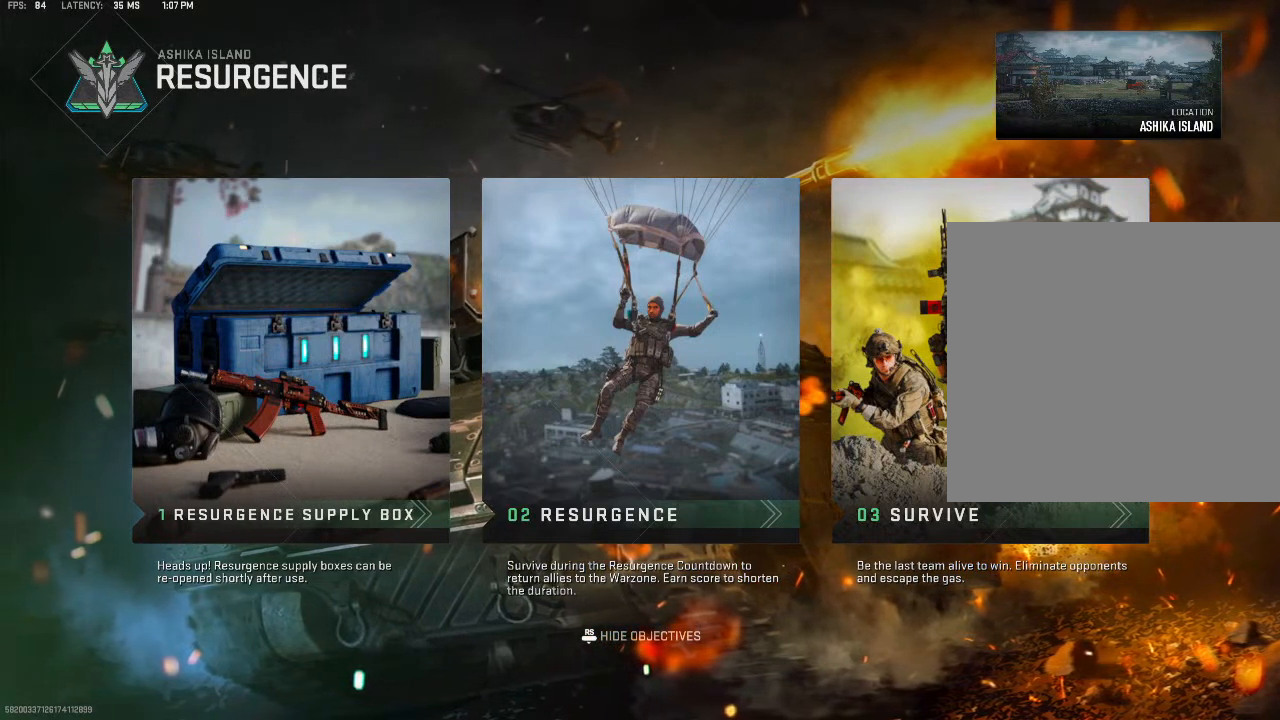
{"buttons": [], "left_stick": "center", "right_stick": "center", "events": [[33, "L2", "down"], [67, "R2", "down"], [133, "R2", "up"], [200, "L2", "up"], [233, "R2", "down"], [300, "R2", "up"], [367, "L2", "down"], [400, "R2", "down"], [467, "L2", "up"], [500, "R2", "up"]]}
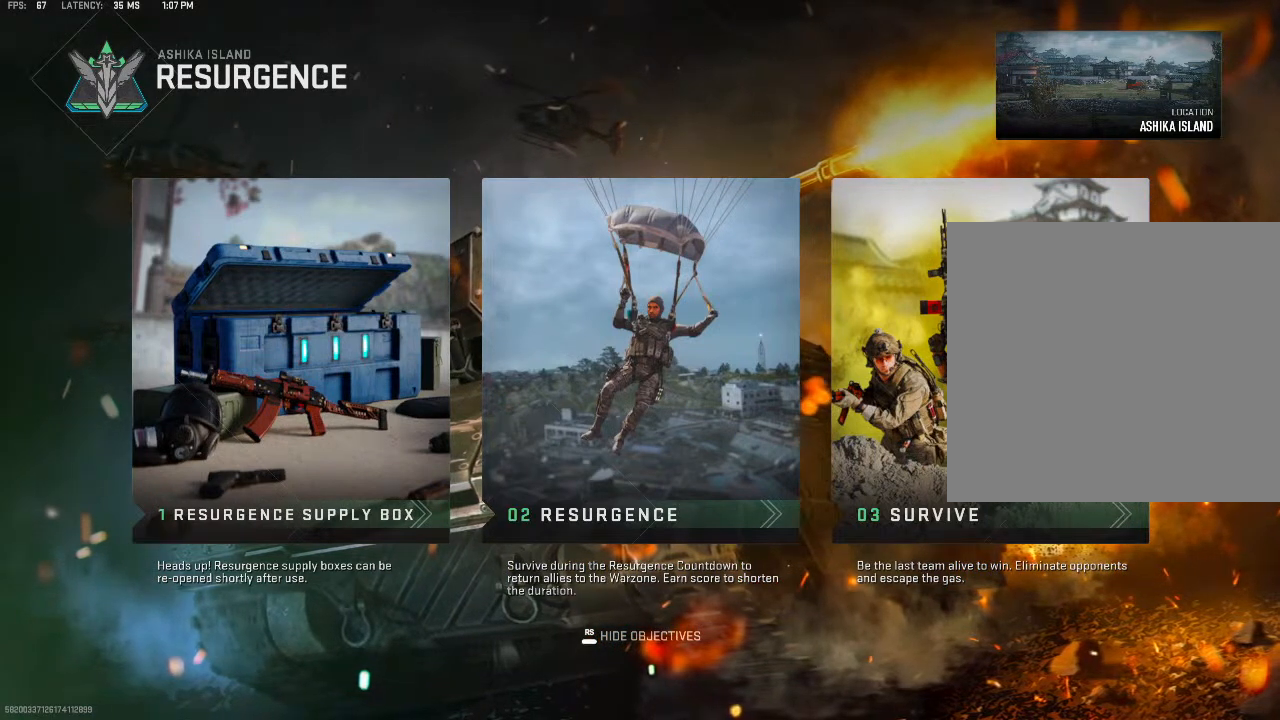
{"buttons": ["R2"], "left_stick": "center", "right_stick": "center", "events": [[67, "R2", "down"], [100, "L2", "down"], [200, "R2", "up"], [233, "L2", "up"], [233, "R2", "down"], [300, "L2", "down"], [400, "R2", "up"], [467, "L2", "up"], [467, "R2", "down"]]}
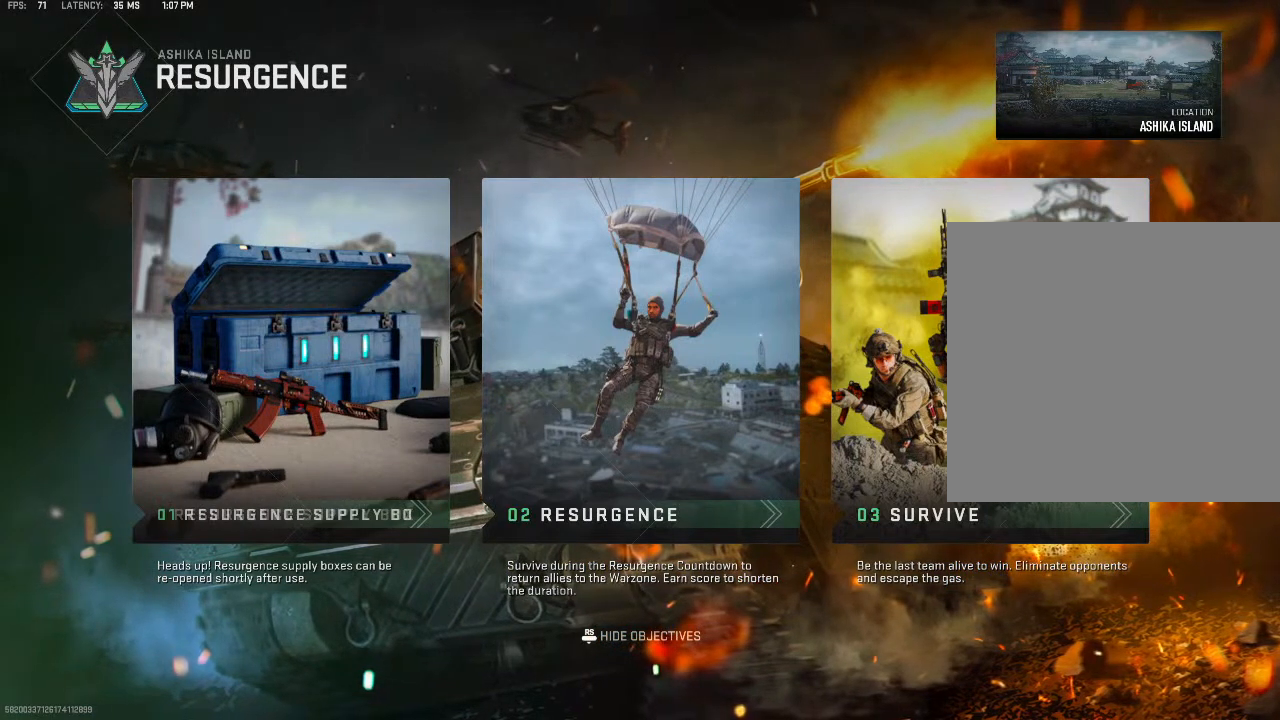
{"buttons": ["R2"], "left_stick": "center", "right_stick": "center", "events": [[33, "L2", "down"], [100, "R2", "up"], [167, "L2", "up"], [167, "R2", "down"], [267, "R2", "up"], [467, "R2", "down"]]}
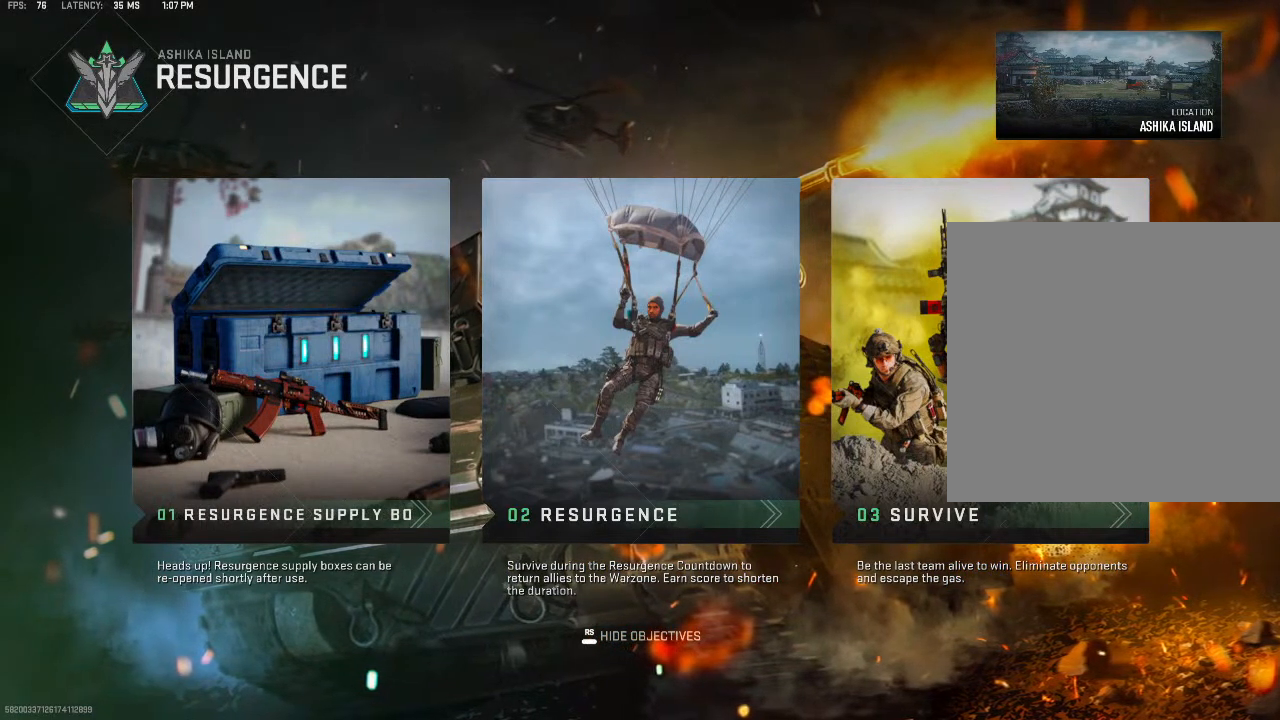
{"buttons": [], "left_stick": "center", "right_stick": "center", "events": [[67, "R2", "up"]]}